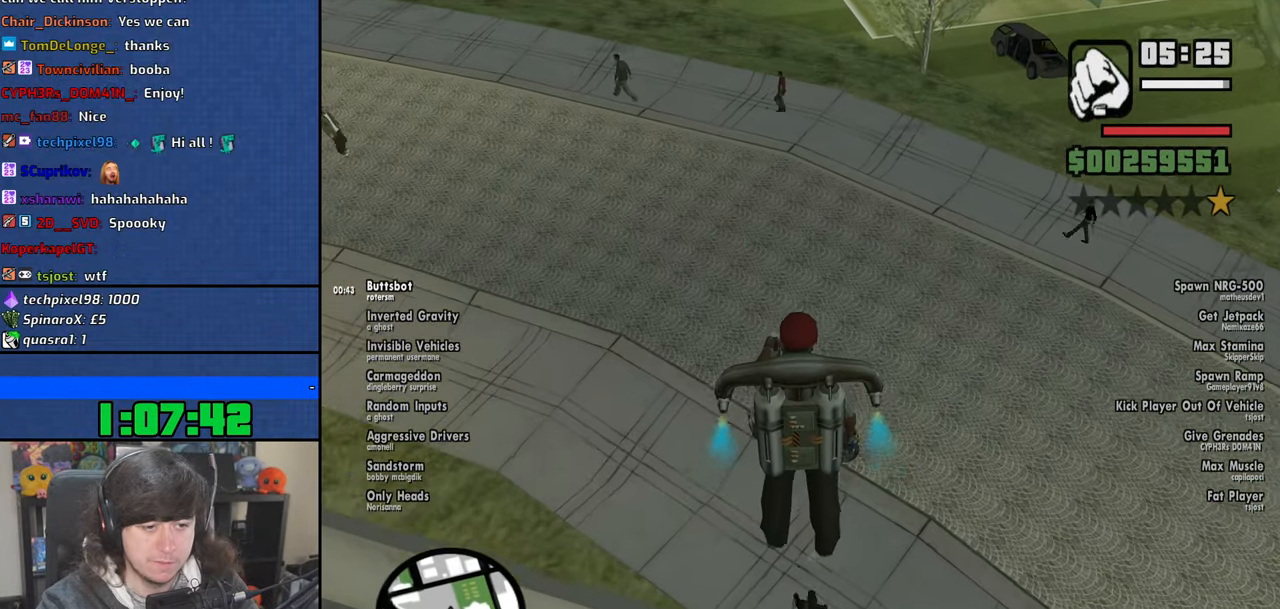
Gameplay with keyboard and mouse; each line is a JSON object with the keys and mouse buttons held at the frame after it. "events" lists presses ("down") and releases ("up") of "1", "2", "3", "4", "5", "6", "8", "a", "alt", "b", "c", "ctrl", "d", "down", "e", "escape", "f", "f1", "f2", "f3", "g", "h", "left", "n", "num2", "q", "r", "right", "s", "shift", "space", "t", "tab", "up", "v", "w", "x", "y", "z", "mouse_left", "mouse_wheel" and "mouse_right" between this image and that frame as [ms after this image, input, new state], when the widget could be followed in between. "mouse_left", "mouse_wheel", "mouse_right" = the "left", "wheel", "right" buttons of the "mouse" list. No other keys are recorded. "wheel" means that the mouse wheel is clicked or scrolled. Mouse movement is not recorded.
{"keys": ["shift"], "mouse": [], "events": []}
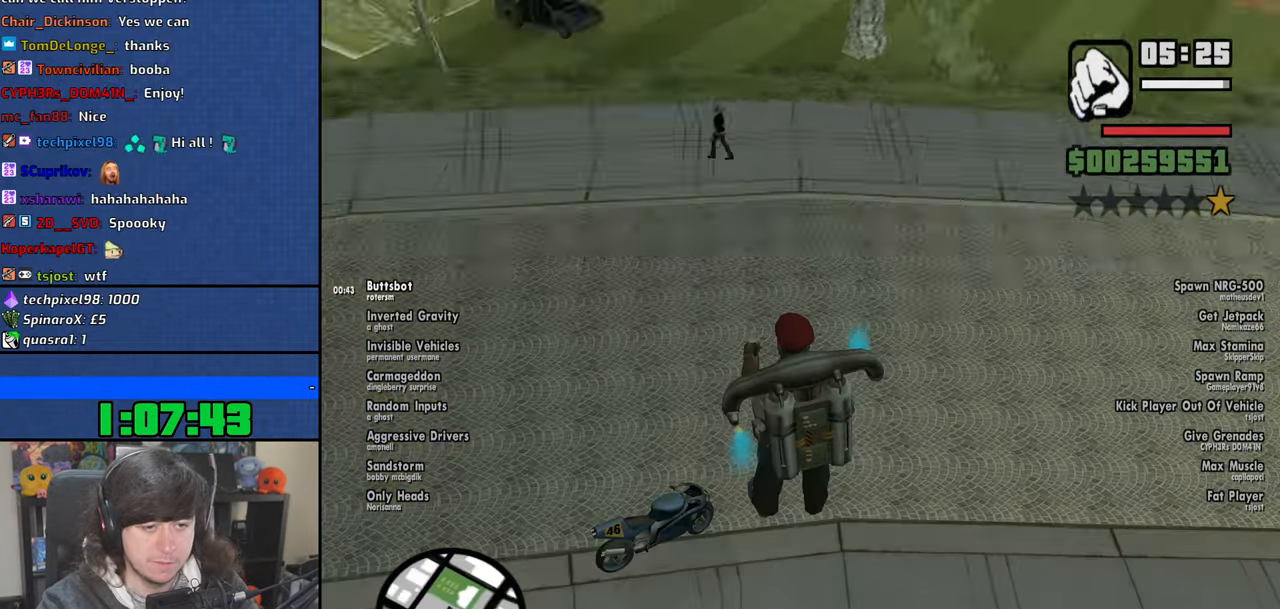
{"keys": ["f", "shift"], "mouse": [], "events": [[500, "f", "down"]]}
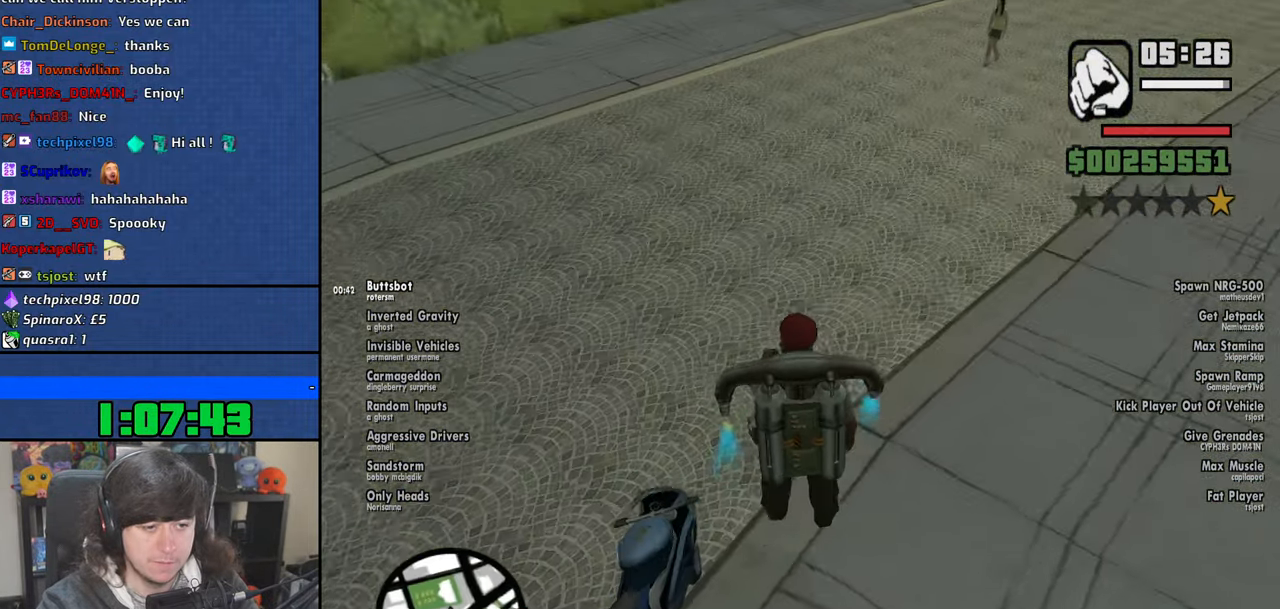
{"keys": ["6"], "mouse": [], "events": [[83, "shift", "up"], [116, "f", "up"], [166, "f", "down"], [233, "6", "down"], [250, "f", "up"]]}
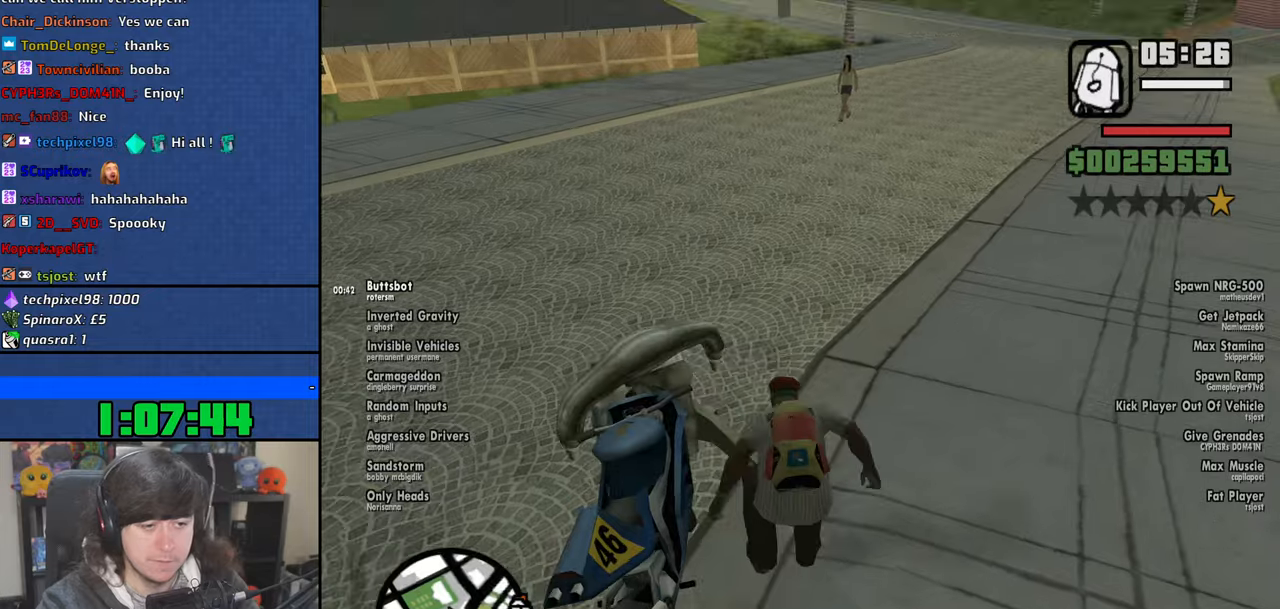
{"keys": ["6"], "mouse": [], "events": [[183, "f", "down"], [283, "f", "up"], [383, "f", "down"], [466, "f", "up"]]}
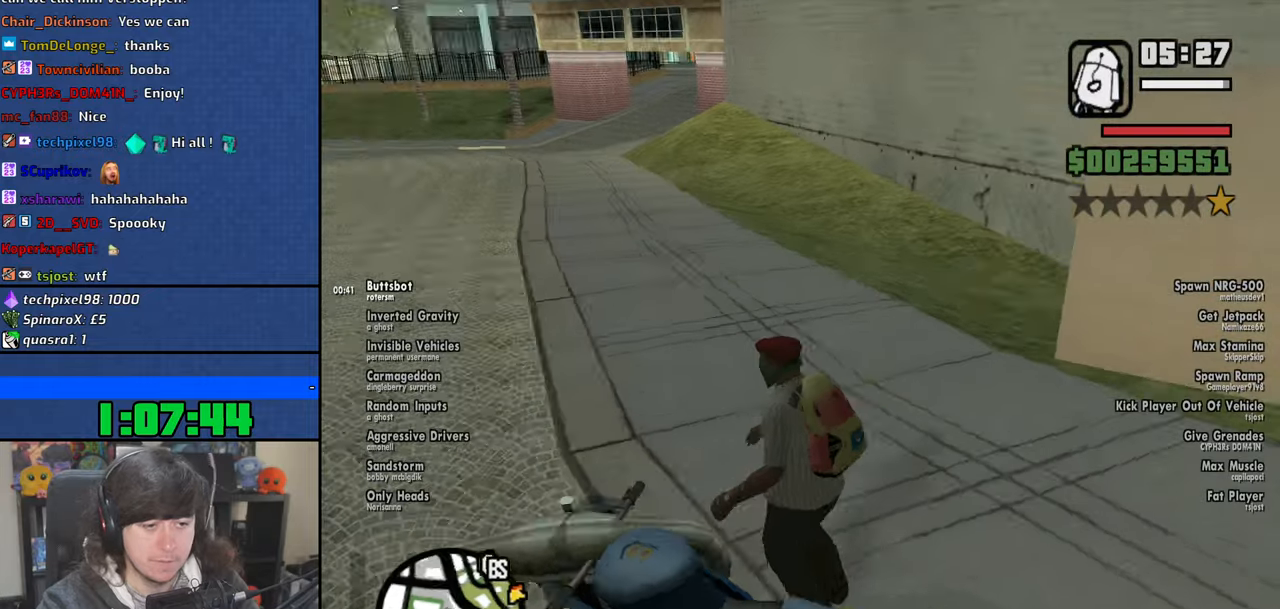
{"keys": ["6", "w"], "mouse": [], "events": [[266, "w", "down"]]}
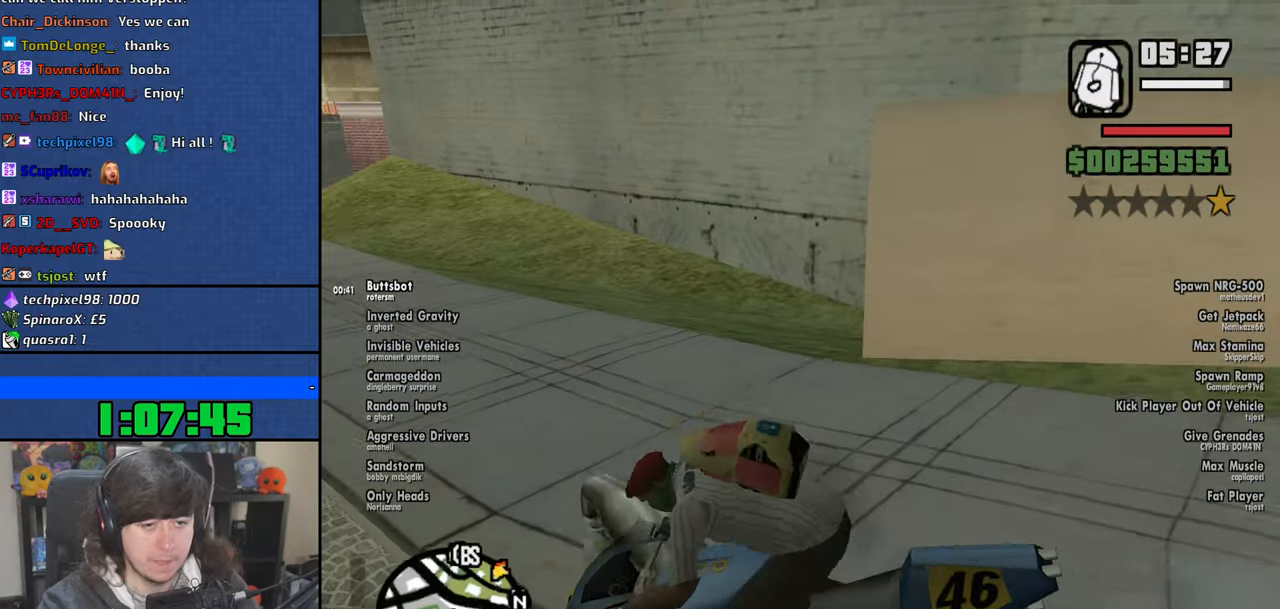
{"keys": ["6", "w"], "mouse": [], "events": []}
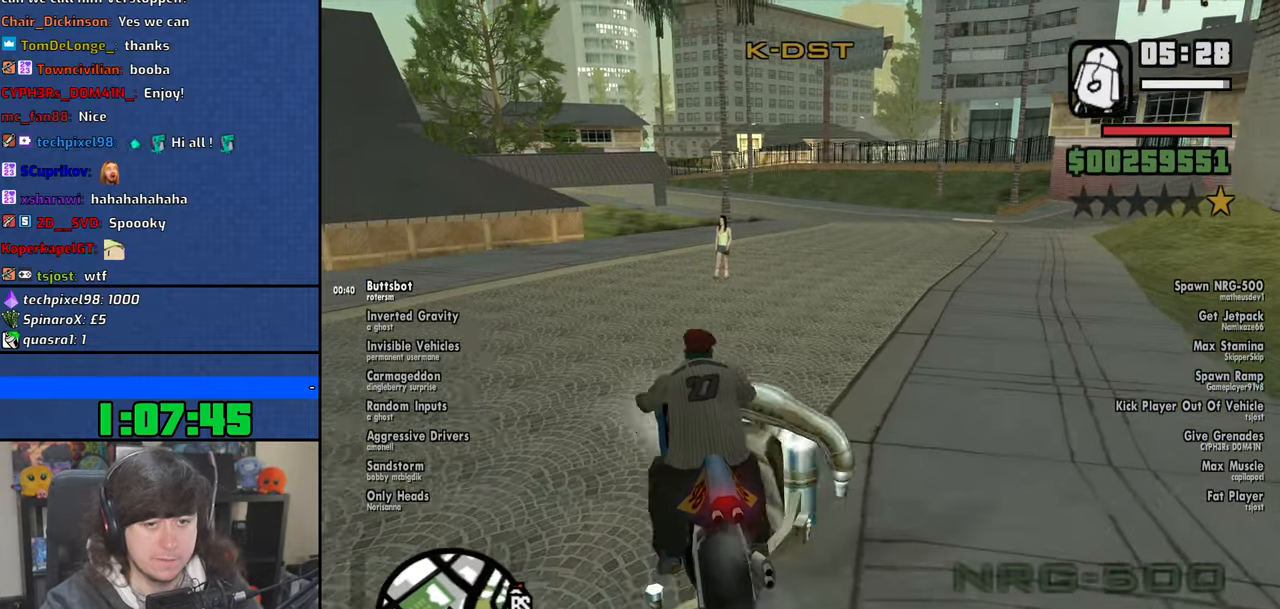
{"keys": ["w"], "mouse": [], "events": [[33, "d", "down"], [233, "2", "down"], [333, "2", "up"], [350, "d", "up"], [366, "6", "up"], [416, "2", "down"], [416, "d", "down"], [500, "2", "up"], [500, "d", "up"]]}
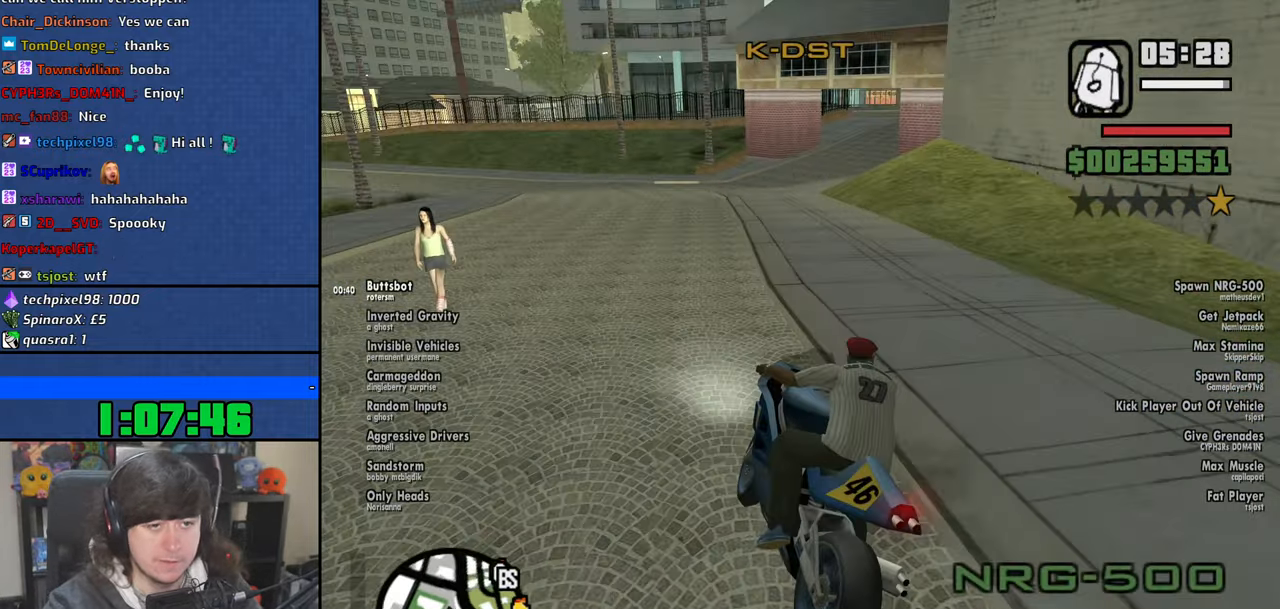
{"keys": ["d", "w"], "mouse": [], "events": [[83, "2", "down"], [166, "2", "up"], [266, "2", "down"], [366, "2", "up"], [416, "d", "down"]]}
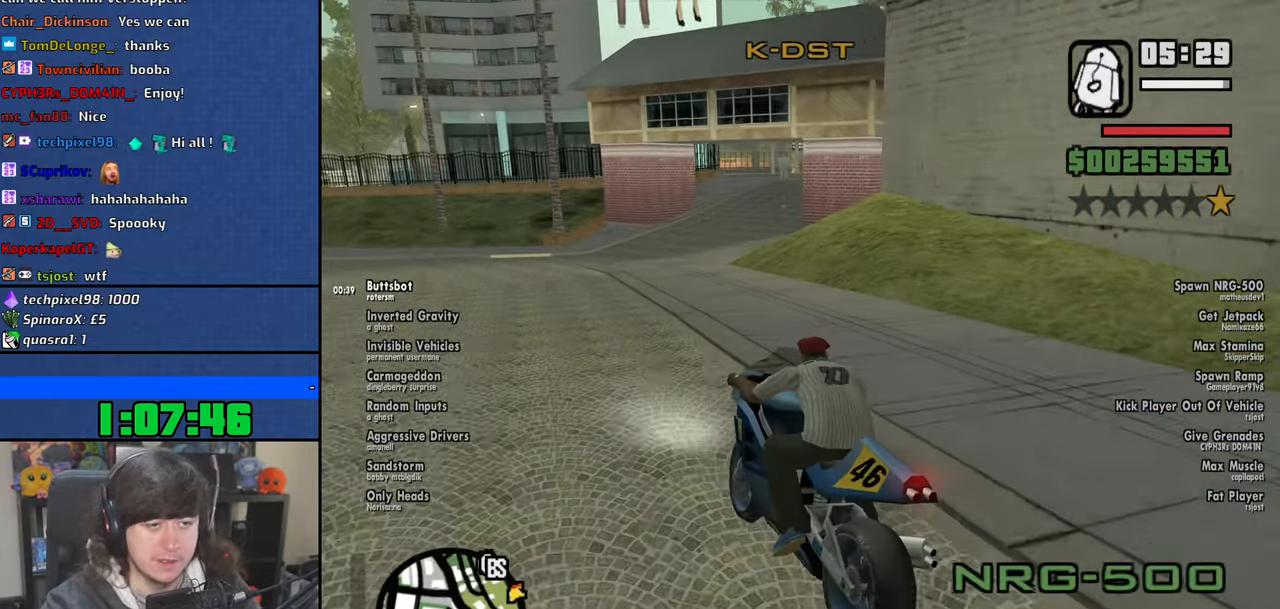
{"keys": ["2", "d", "w"], "mouse": [], "events": [[100, "2", "down"], [183, "2", "up"], [316, "d", "up"], [333, "2", "down"], [450, "d", "down"]]}
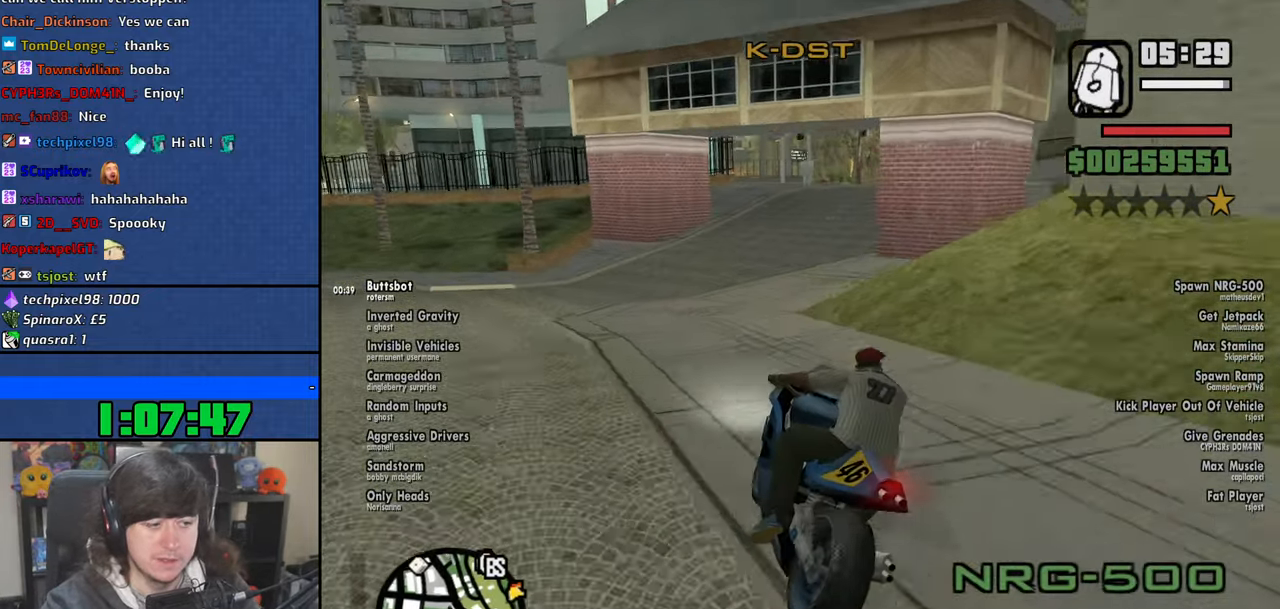
{"keys": ["d", "w"], "mouse": [], "events": [[50, "2", "up"], [133, "2", "down"], [233, "2", "up"]]}
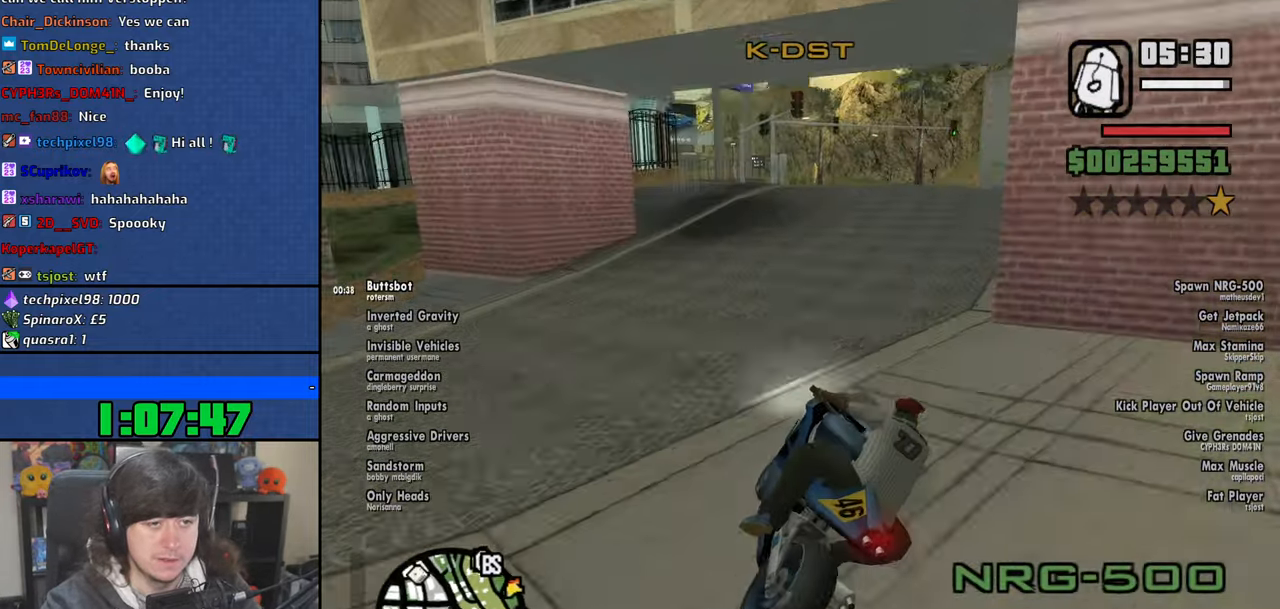
{"keys": ["d", "w"], "mouse": [], "events": [[183, "space", "down"], [300, "space", "up"]]}
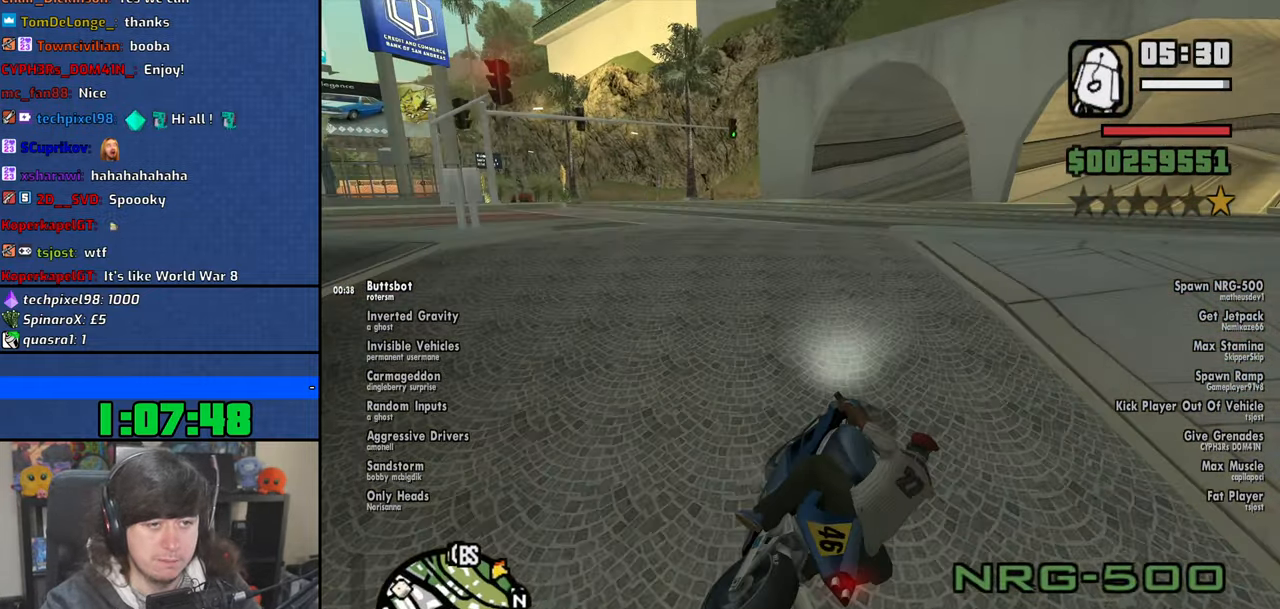
{"keys": ["d", "w"], "mouse": [], "events": []}
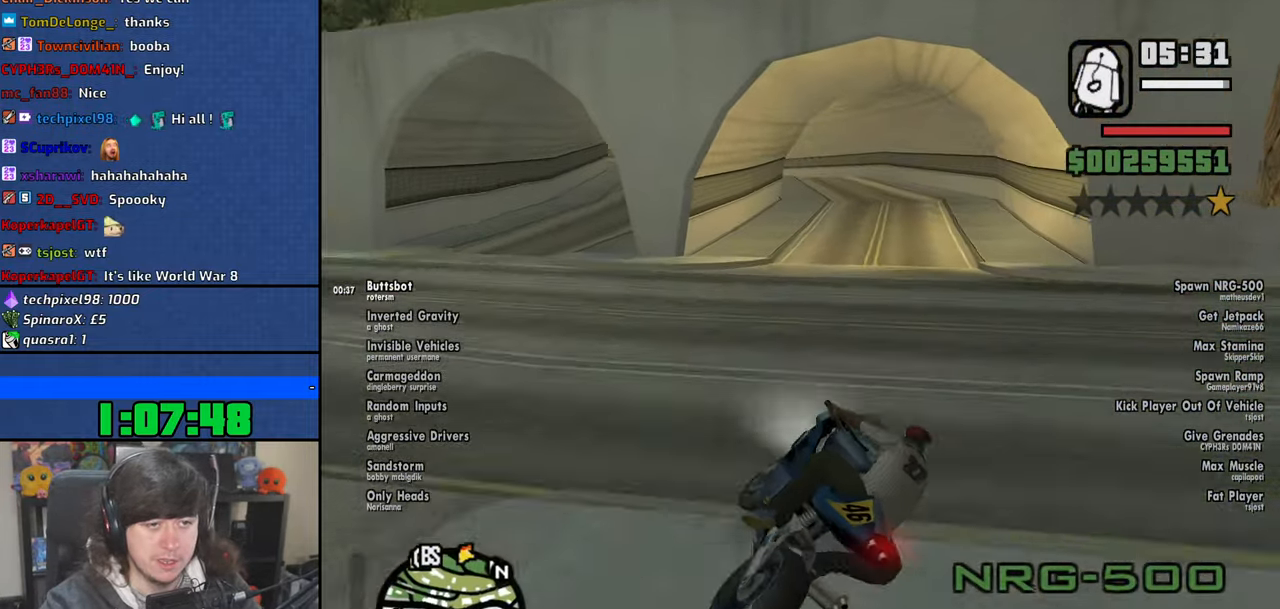
{"keys": ["2", "w"], "mouse": [], "events": [[200, "2", "down"], [216, "d", "up"], [300, "2", "up"], [383, "2", "down"]]}
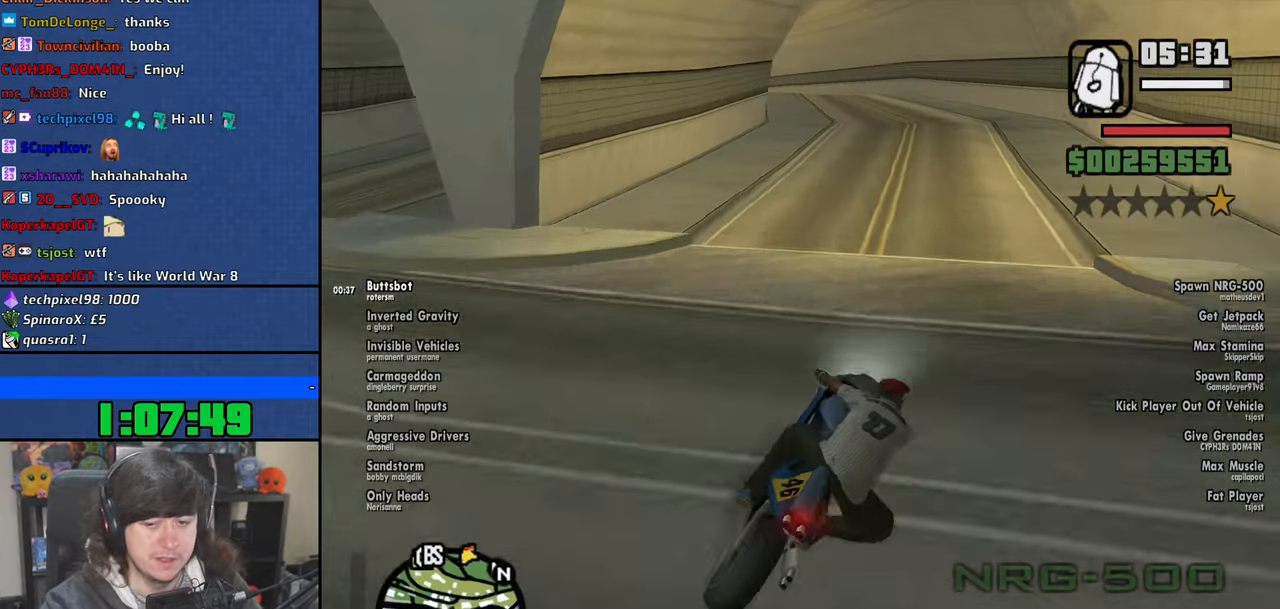
{"keys": ["2", "w"], "mouse": [], "events": [[16, "2", "up"], [16, "a", "down"], [66, "2", "down"], [183, "2", "up"], [266, "2", "down"], [266, "a", "up"], [383, "2", "up"], [433, "2", "down"]]}
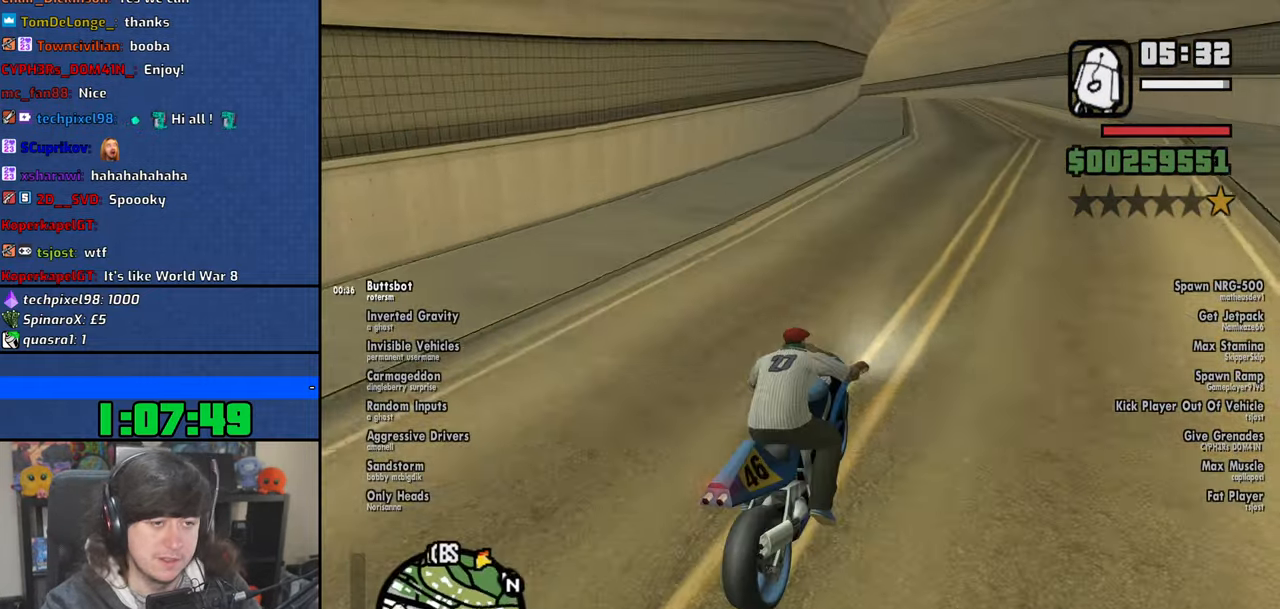
{"keys": ["2", "a", "w"], "mouse": [], "events": [[83, "2", "up"], [133, "2", "down"], [250, "2", "up"], [300, "2", "down"], [383, "a", "down"], [433, "2", "up"], [500, "2", "down"]]}
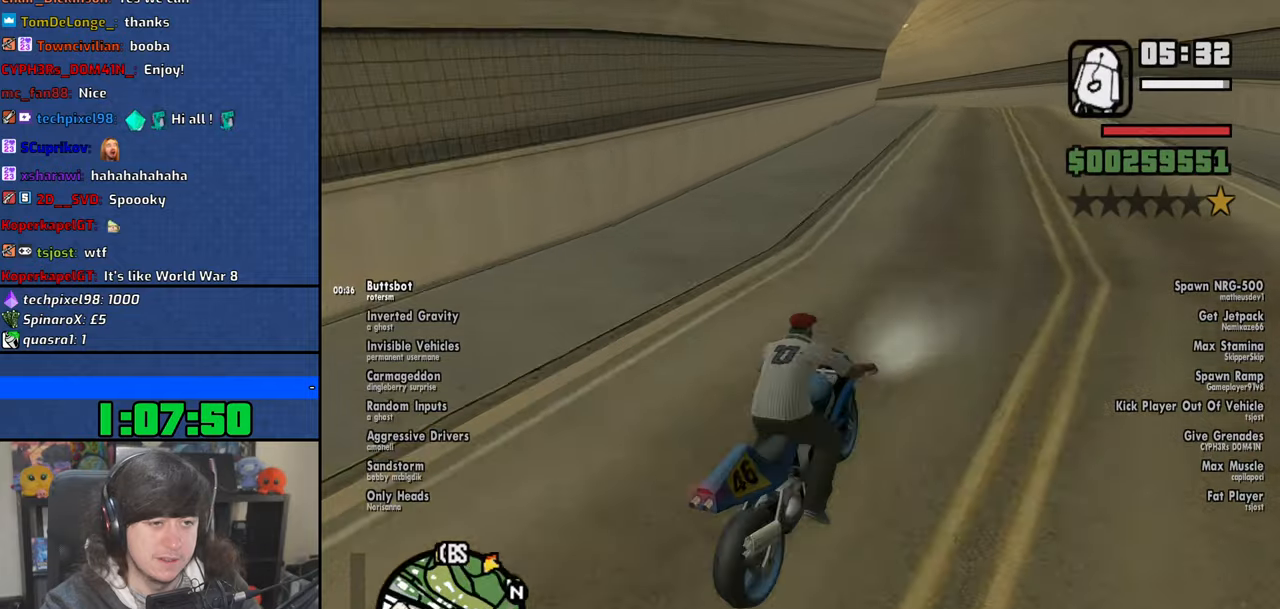
{"keys": ["a", "w"], "mouse": [], "events": [[133, "2", "up"], [166, "2", "down"], [283, "a", "up"], [333, "2", "up"], [350, "2", "down"], [433, "a", "down"], [483, "2", "up"]]}
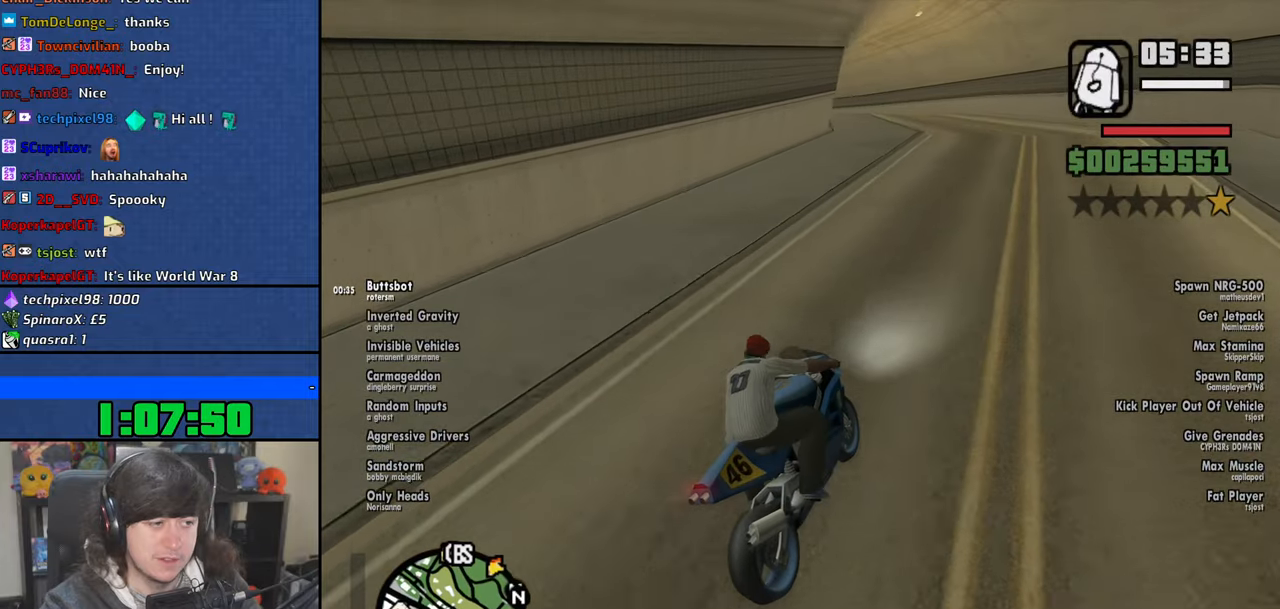
{"keys": ["2", "a", "w"], "mouse": [], "events": [[66, "2", "down"], [183, "2", "up"], [183, "a", "up"], [250, "2", "down"], [333, "a", "down"], [383, "2", "up"], [450, "2", "down"]]}
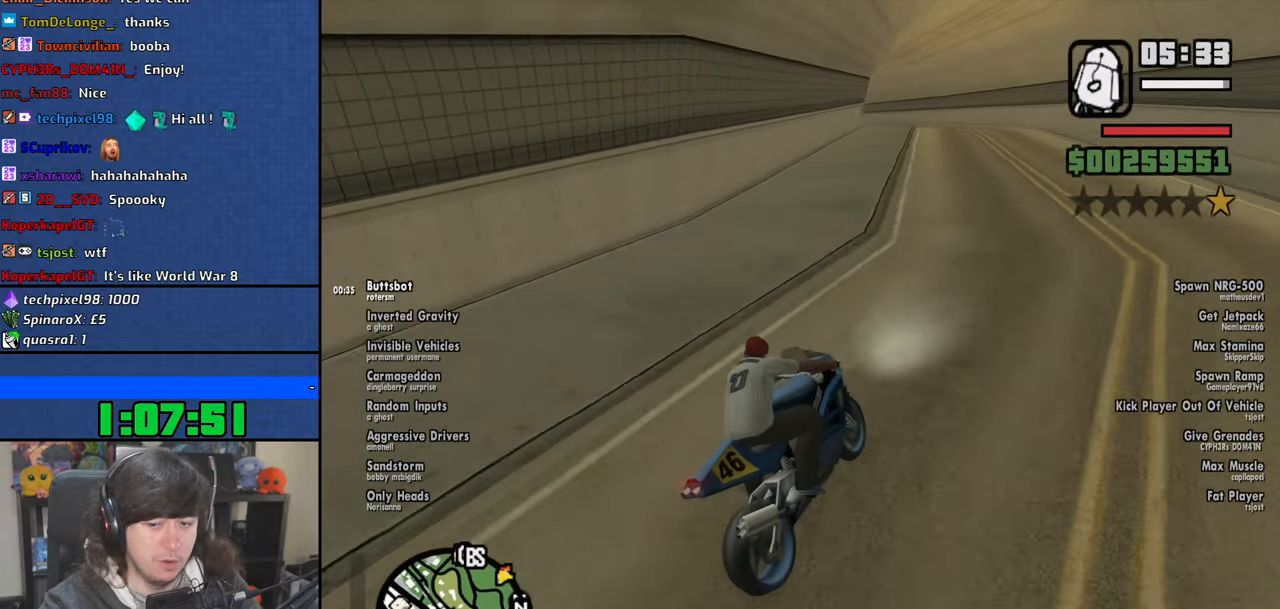
{"keys": ["a", "w"], "mouse": [], "events": [[83, "2", "up"], [133, "a", "up"], [150, "2", "down"], [266, "2", "up"], [266, "a", "down"], [416, "2", "down"], [500, "2", "up"]]}
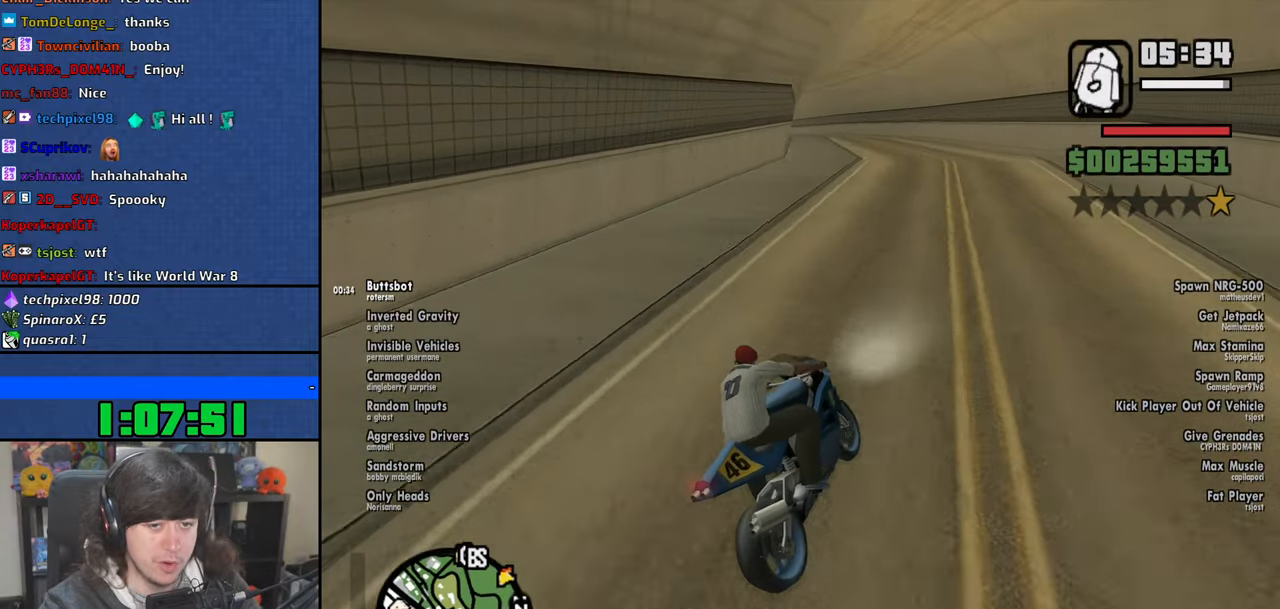
{"keys": ["w"], "mouse": [], "events": [[83, "2", "down"], [216, "2", "up"], [450, "a", "up"]]}
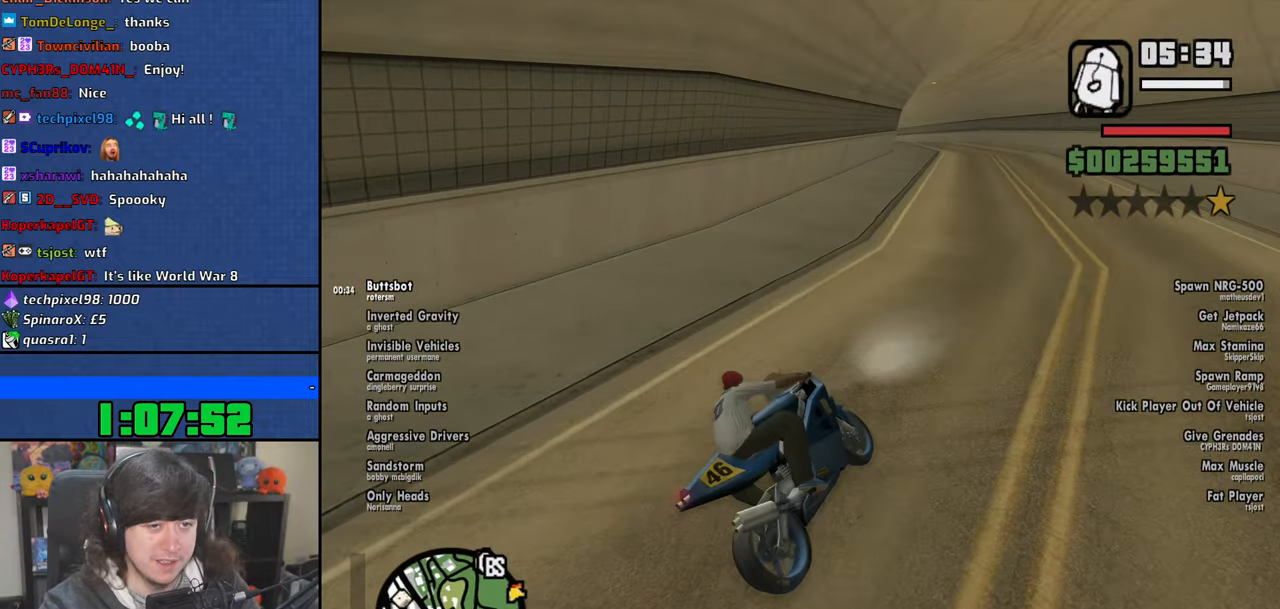
{"keys": ["2", "w"], "mouse": [], "events": [[100, "2", "down"], [116, "a", "down"], [250, "2", "up"], [300, "2", "down"], [433, "2", "up"], [483, "2", "down"], [500, "a", "up"]]}
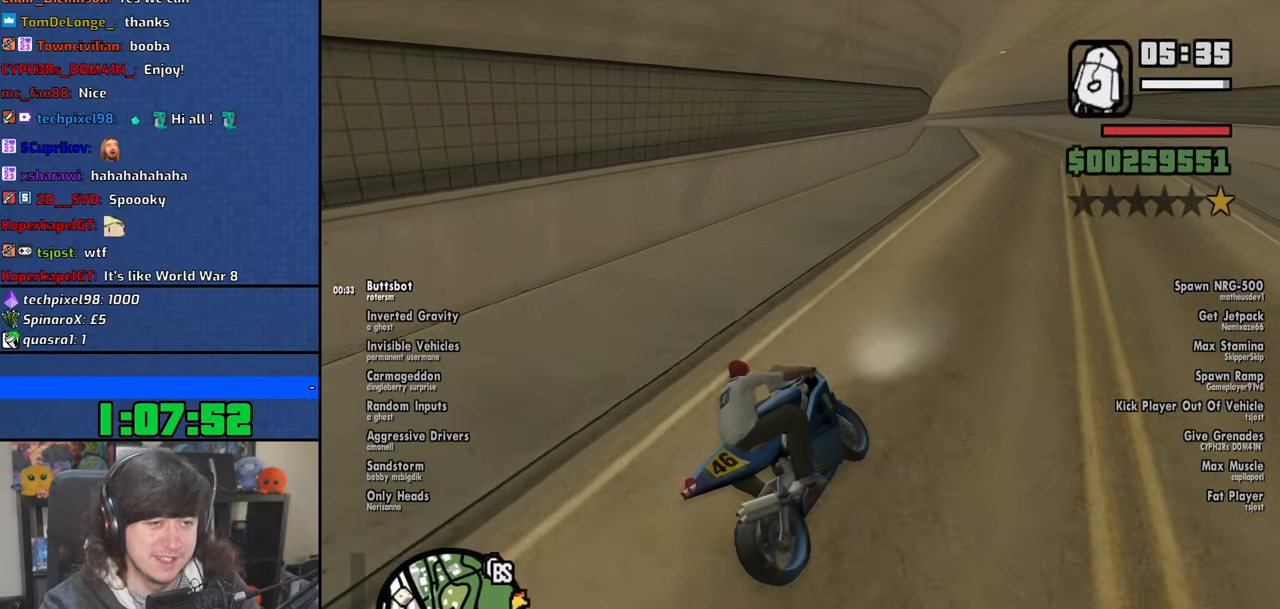
{"keys": ["w"], "mouse": [], "events": [[116, "2", "up"], [183, "2", "down"], [300, "2", "up"], [350, "2", "down"], [500, "2", "up"]]}
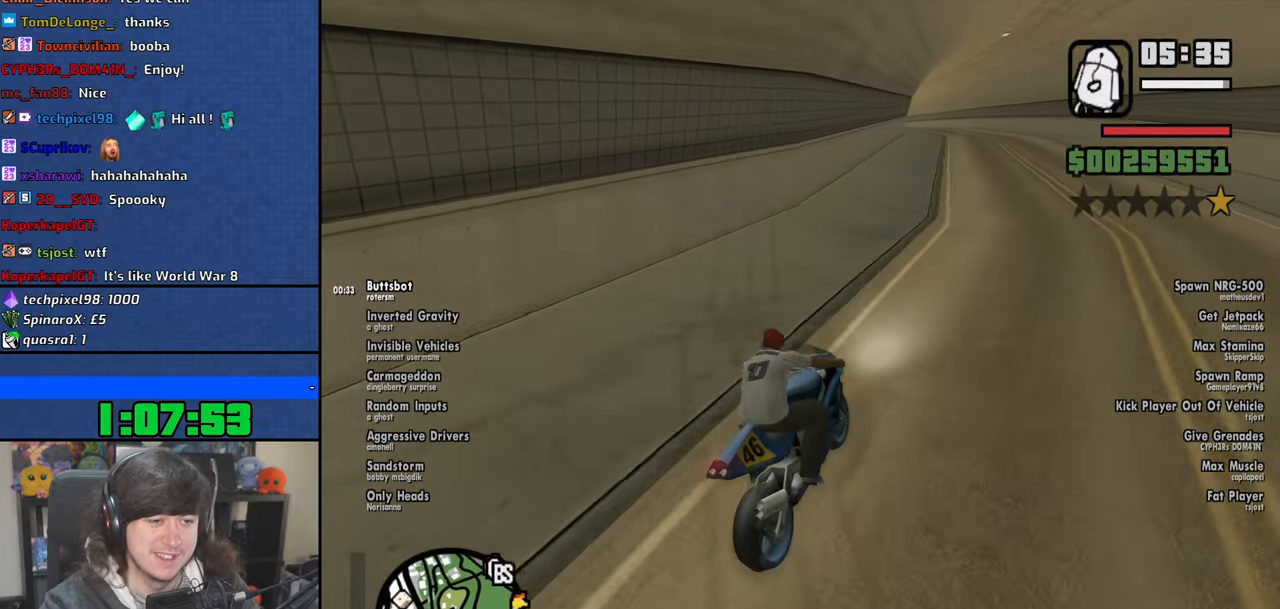
{"keys": ["2", "a", "w"], "mouse": [], "events": [[66, "2", "down"], [183, "2", "up"], [250, "2", "down"], [366, "2", "up"], [400, "a", "down"], [416, "2", "down"]]}
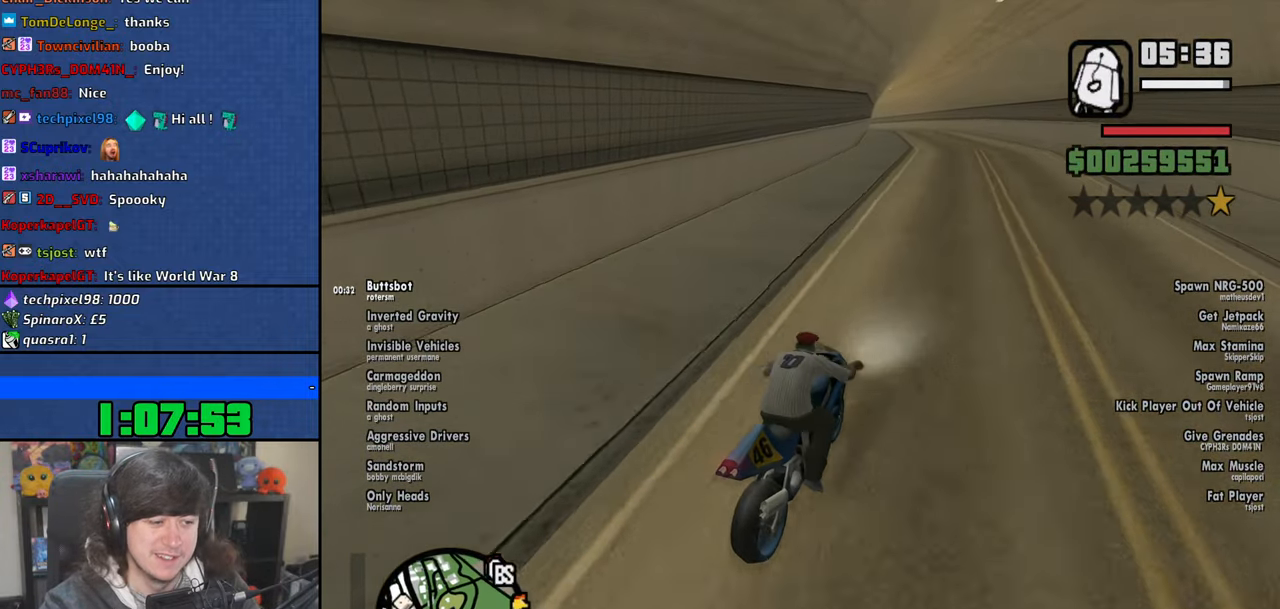
{"keys": ["w"], "mouse": [], "events": [[50, "2", "up"], [116, "2", "down"], [233, "2", "up"], [316, "2", "down"], [416, "2", "up"], [500, "a", "up"]]}
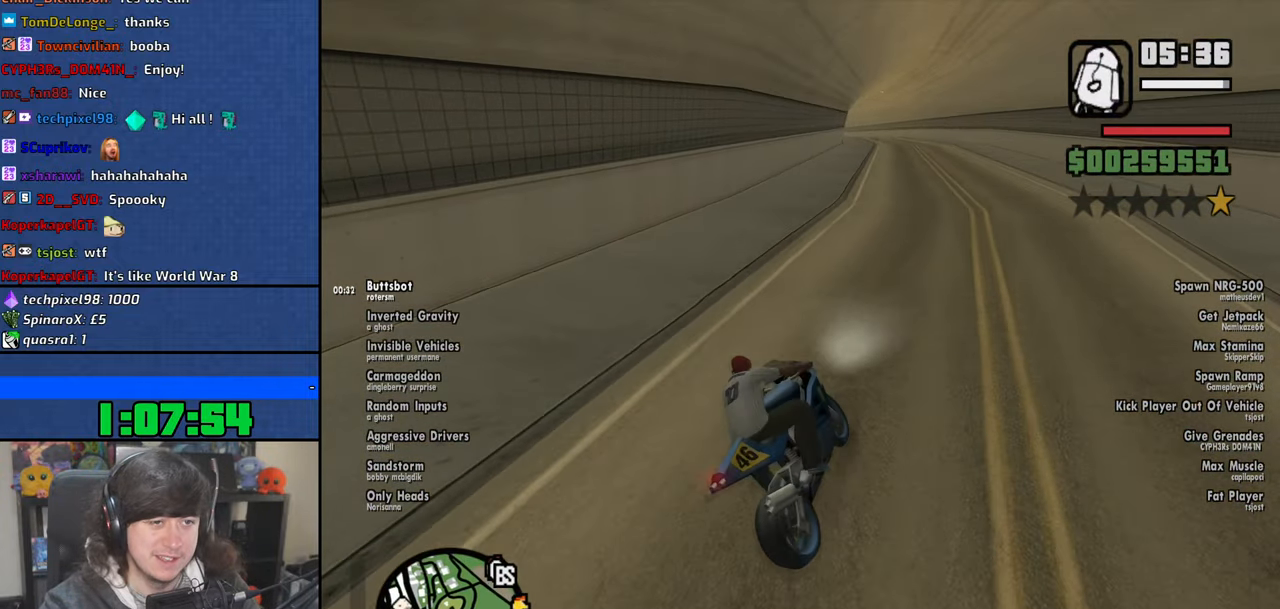
{"keys": ["a", "w"], "mouse": [], "events": [[166, "a", "down"], [366, "2", "down"], [450, "2", "up"]]}
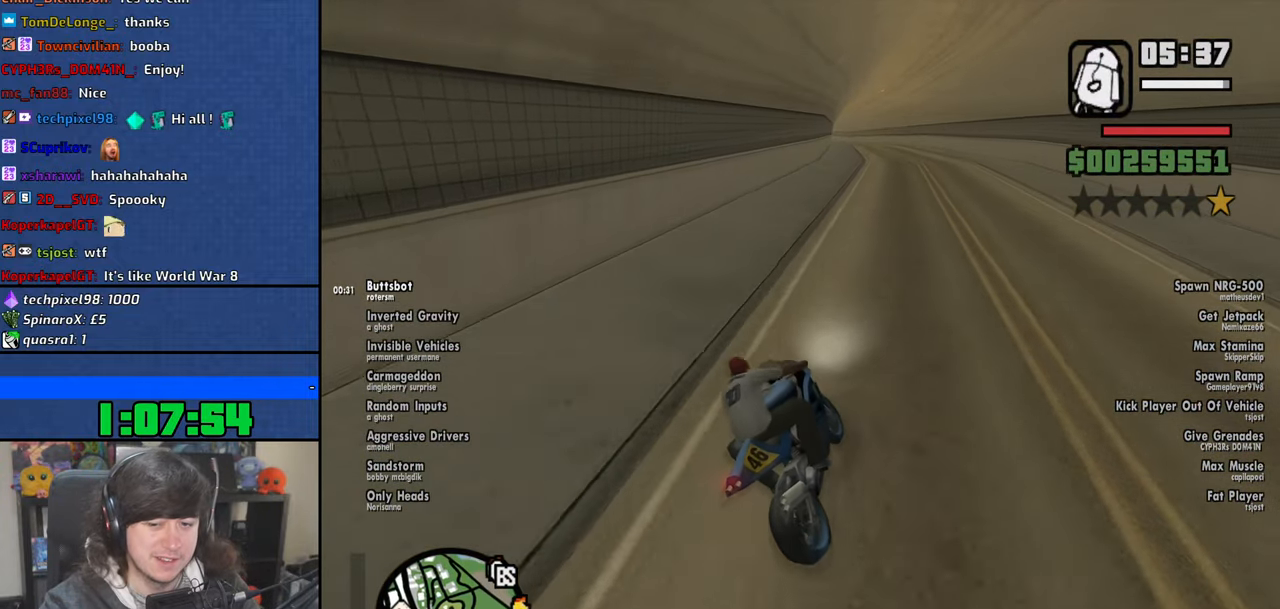
{"keys": ["2", "w"], "mouse": [], "events": [[33, "a", "up"], [50, "2", "down"], [150, "2", "up"], [233, "2", "down"], [316, "a", "down"], [350, "2", "up"], [416, "2", "down"], [483, "a", "up"]]}
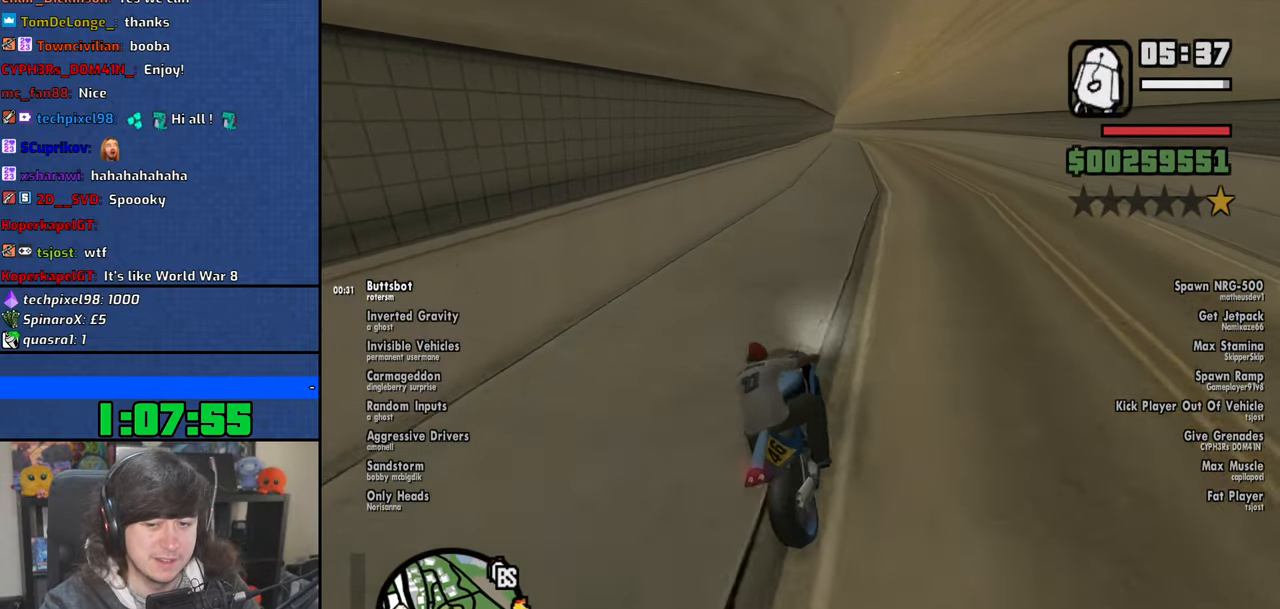
{"keys": ["2", "w"], "mouse": [], "events": [[50, "2", "up"], [100, "2", "down"], [216, "2", "up"], [300, "2", "down"], [400, "2", "up"], [483, "2", "down"]]}
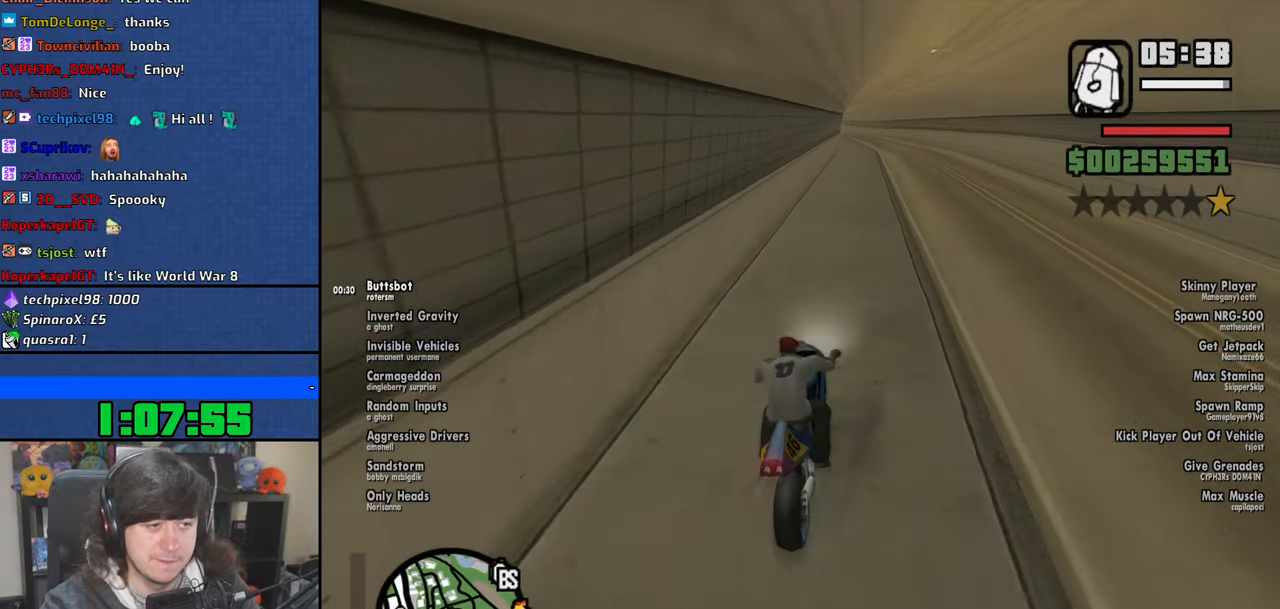
{"keys": ["w"], "mouse": [], "events": [[100, "2", "up"], [183, "2", "down"], [266, "2", "up"], [350, "2", "down"], [450, "2", "up"]]}
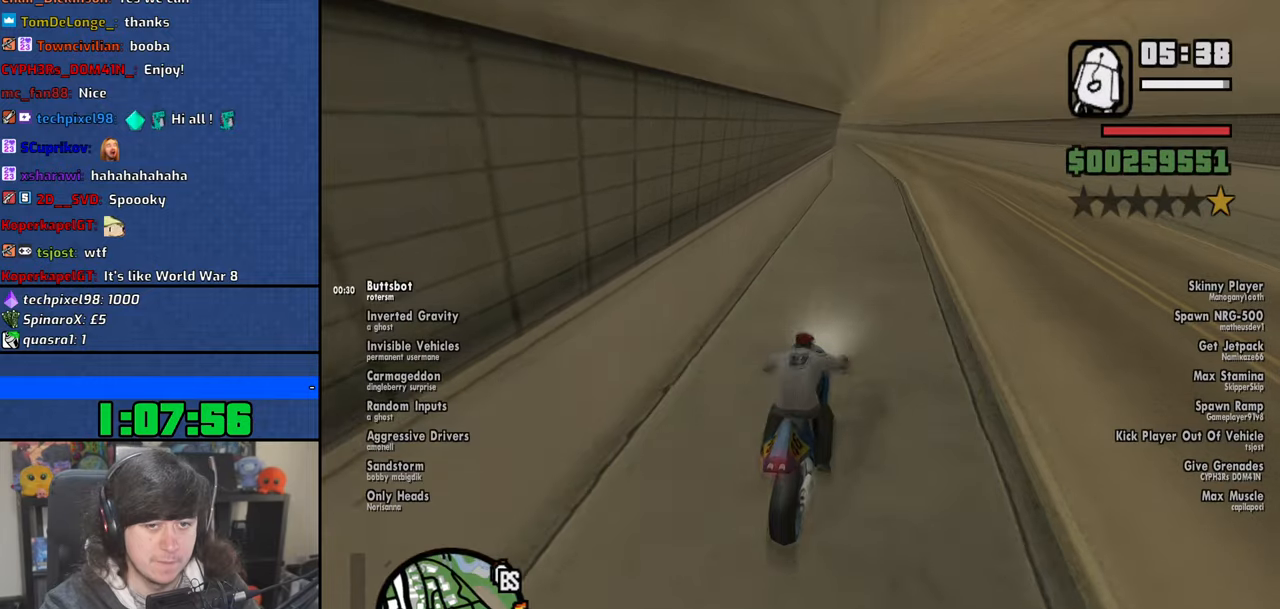
{"keys": ["a", "w"], "mouse": [], "events": [[50, "2", "down"], [133, "2", "up"], [216, "2", "down"], [283, "a", "down"], [333, "2", "up"], [400, "2", "down"], [500, "2", "up"]]}
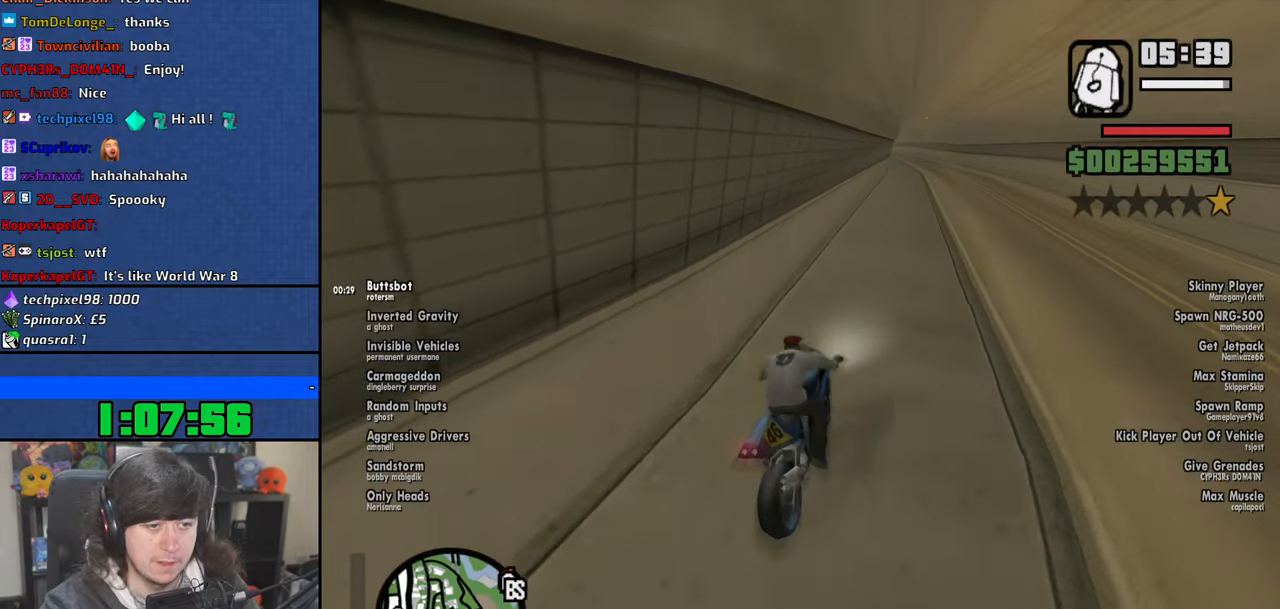
{"keys": ["2", "a", "w"], "mouse": [], "events": [[16, "a", "up"], [83, "2", "down"], [200, "2", "up"], [266, "2", "down"], [300, "a", "down"], [383, "2", "up"], [450, "2", "down"]]}
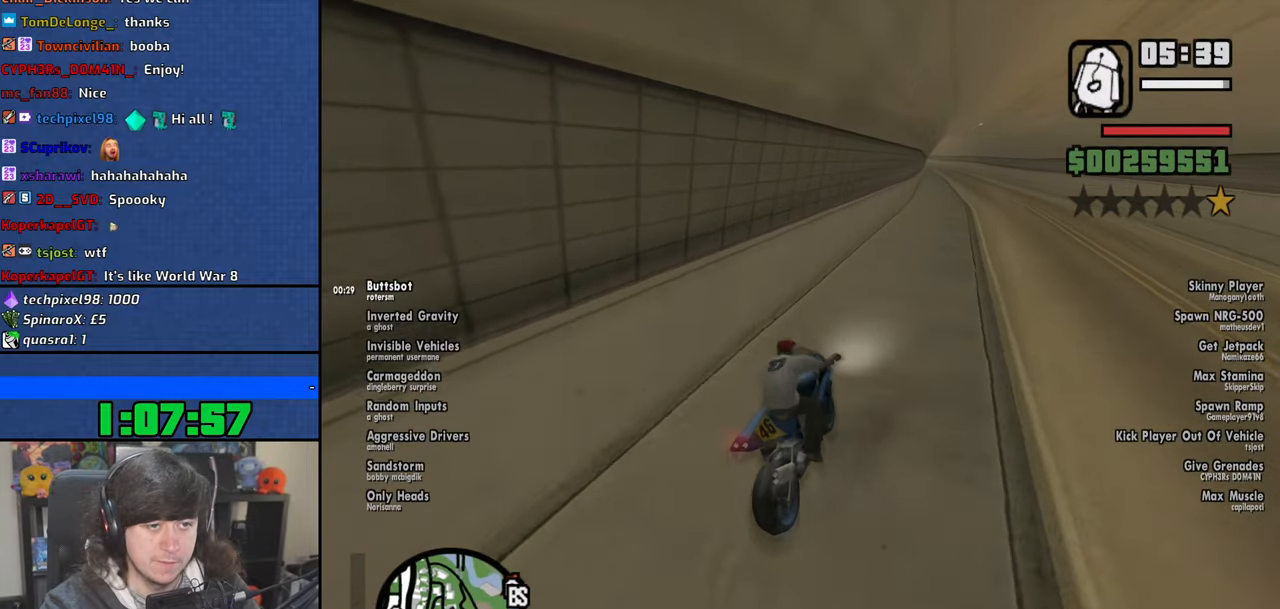
{"keys": ["d", "w"], "mouse": [], "events": [[83, "2", "up"], [100, "a", "up"], [133, "2", "down"], [266, "2", "up"], [333, "2", "down"], [466, "2", "up"], [466, "d", "down"]]}
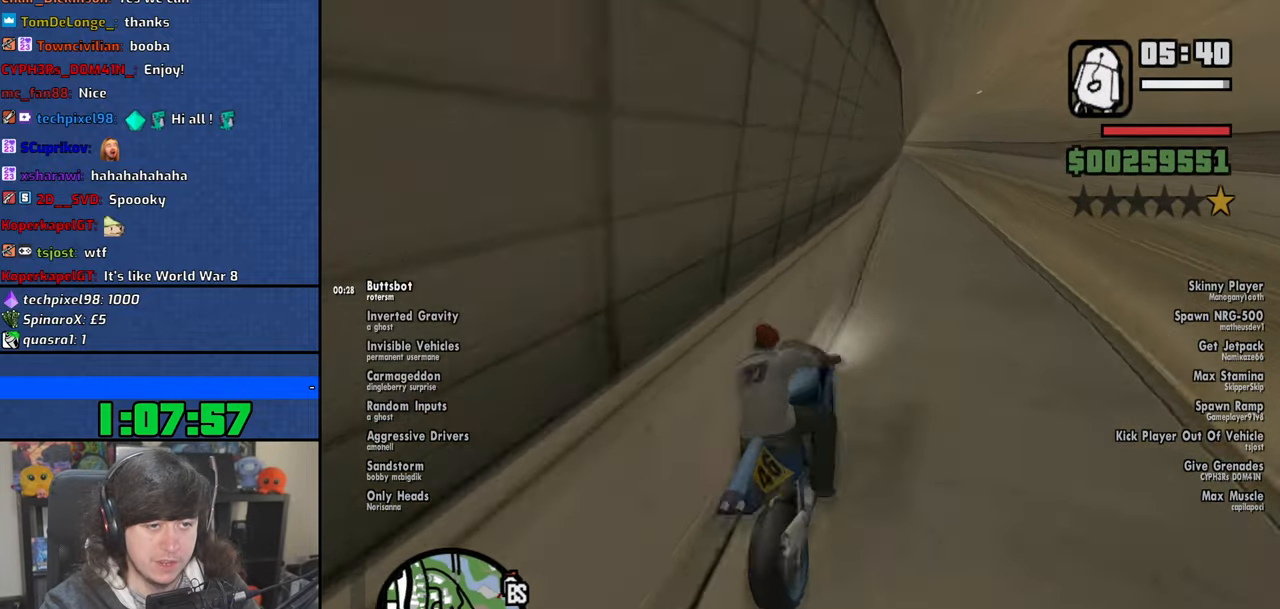
{"keys": ["d", "w"], "mouse": [], "events": [[33, "2", "down"], [116, "d", "up"], [150, "2", "up"], [233, "2", "down"], [333, "2", "up"], [366, "d", "down"]]}